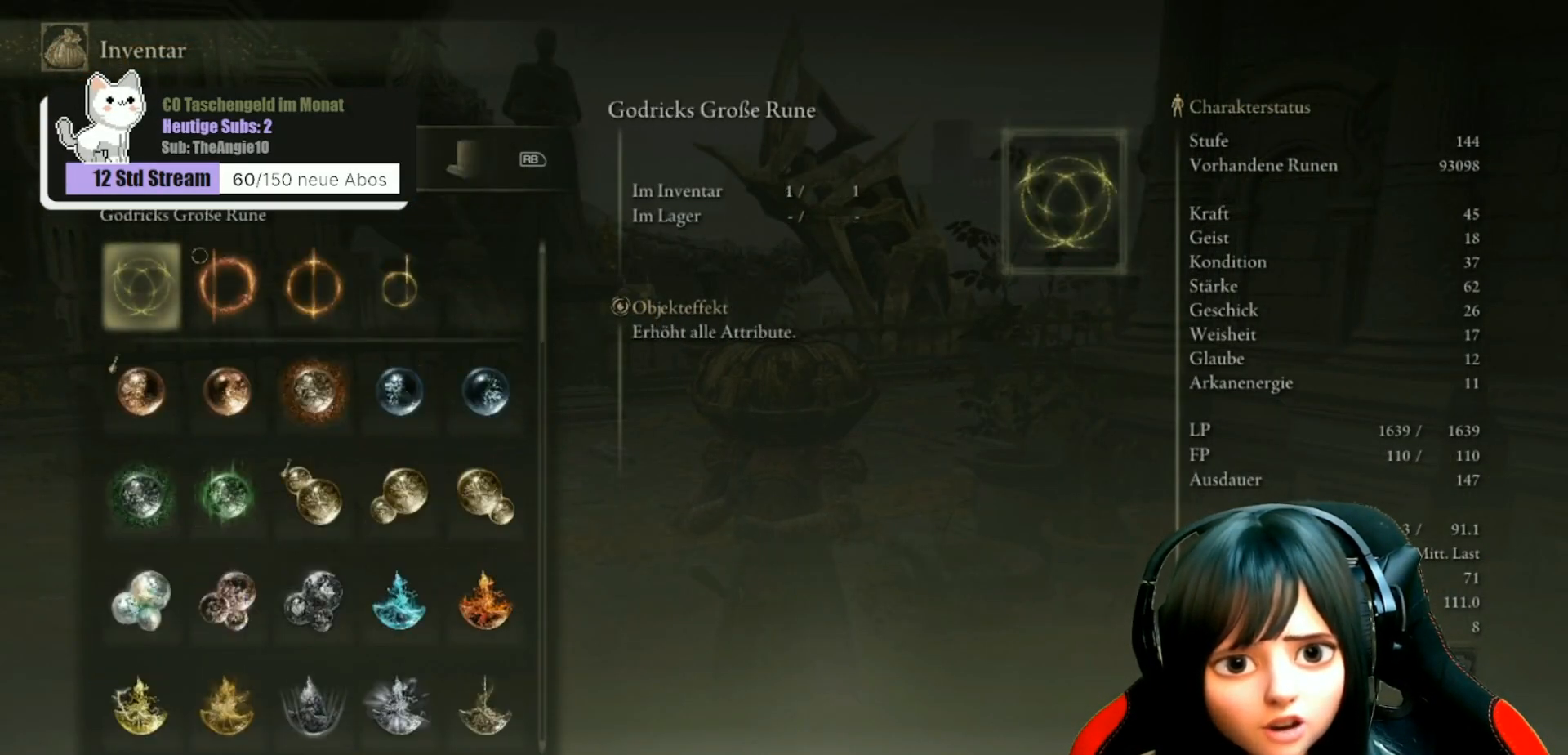
Gameplay with a controller (Xbox layout); each line is a JSON object with the inputs held at the frame after it. "events" lists button and stick changes between this image and that frame as [ms after this image, input, new state], when the widget could be followed in between.
{"buttons": ["DPAD_DOWN"], "left_stick": "center", "right_stick": "center", "events": [[217, "DPAD_DOWN", "down"]]}
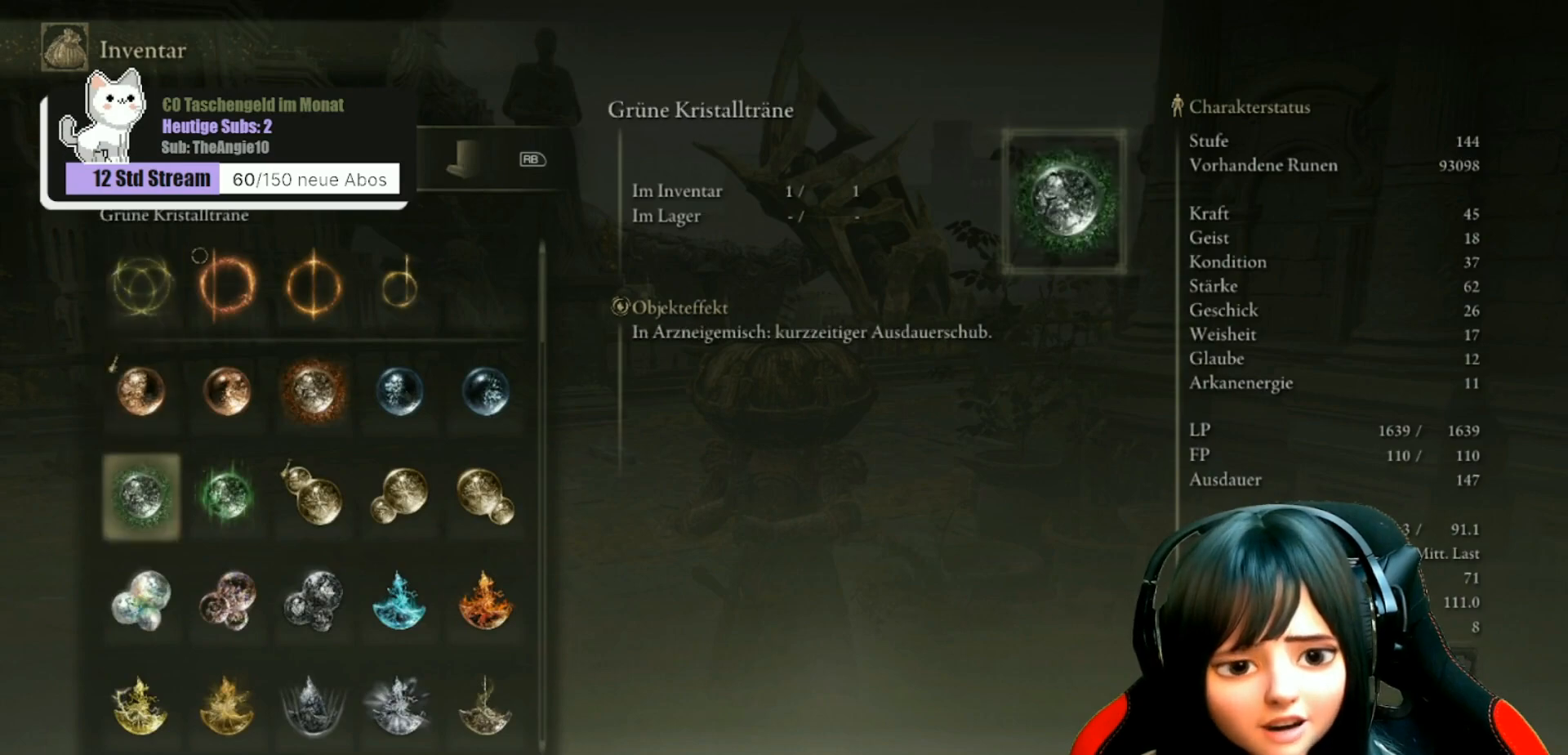
{"buttons": [], "left_stick": "center", "right_stick": "center", "events": [[400, "DPAD_DOWN", "up"]]}
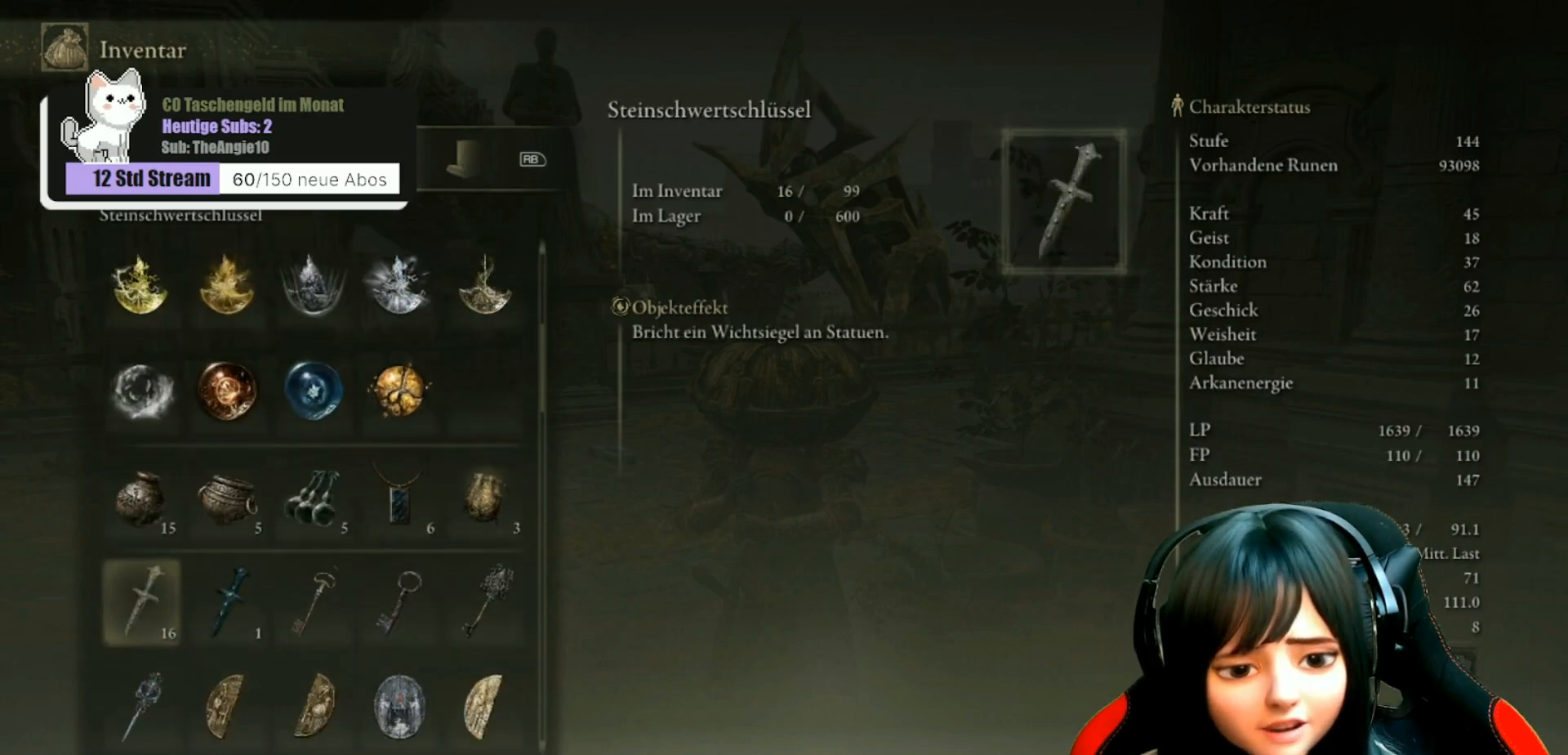
{"buttons": ["DPAD_DOWN"], "left_stick": "center", "right_stick": "center", "events": [[217, "DPAD_DOWN", "down"], [367, "DPAD_DOWN", "up"], [500, "DPAD_DOWN", "down"]]}
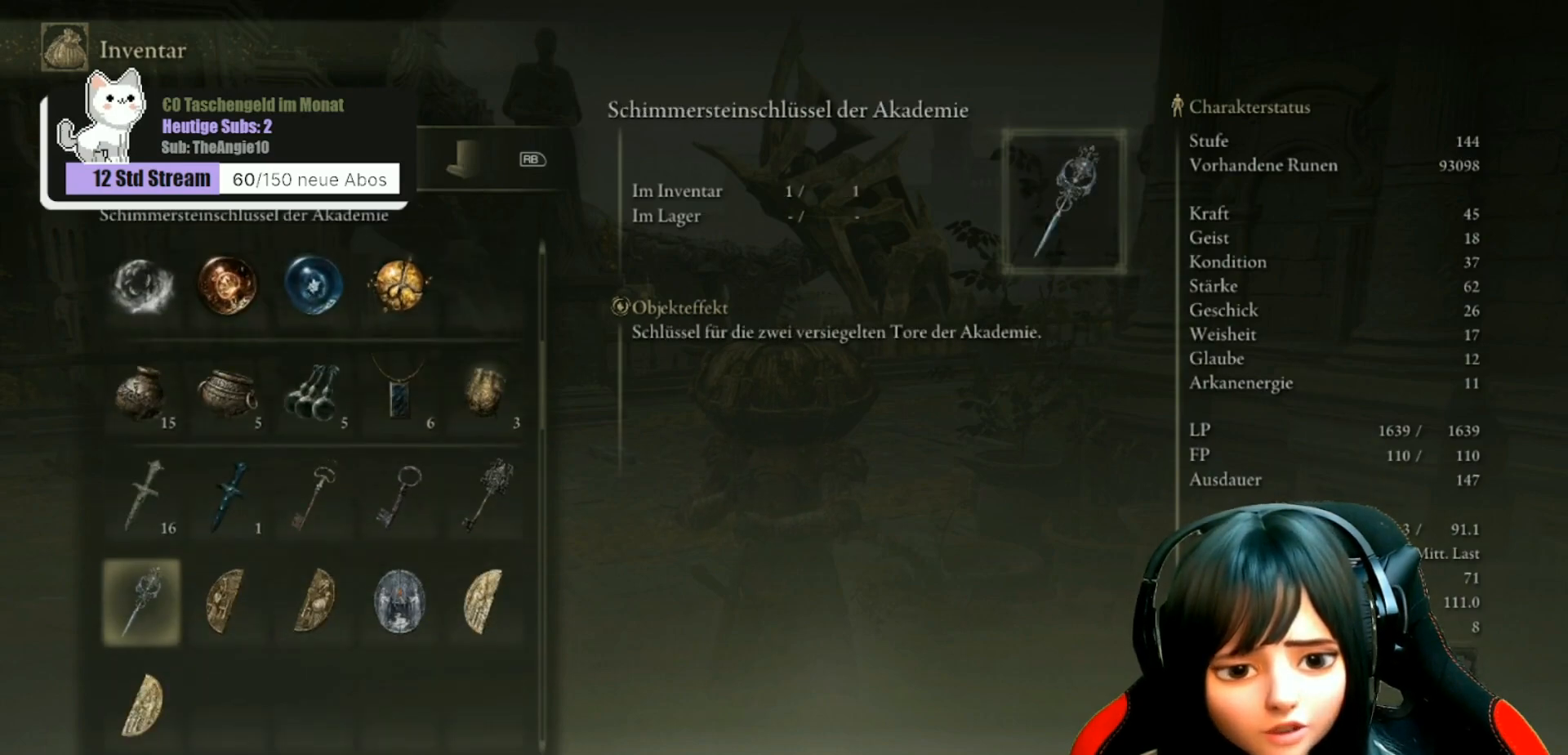
{"buttons": ["DPAD_UP"], "left_stick": "center", "right_stick": "center", "events": [[83, "DPAD_DOWN", "up"], [483, "DPAD_UP", "down"]]}
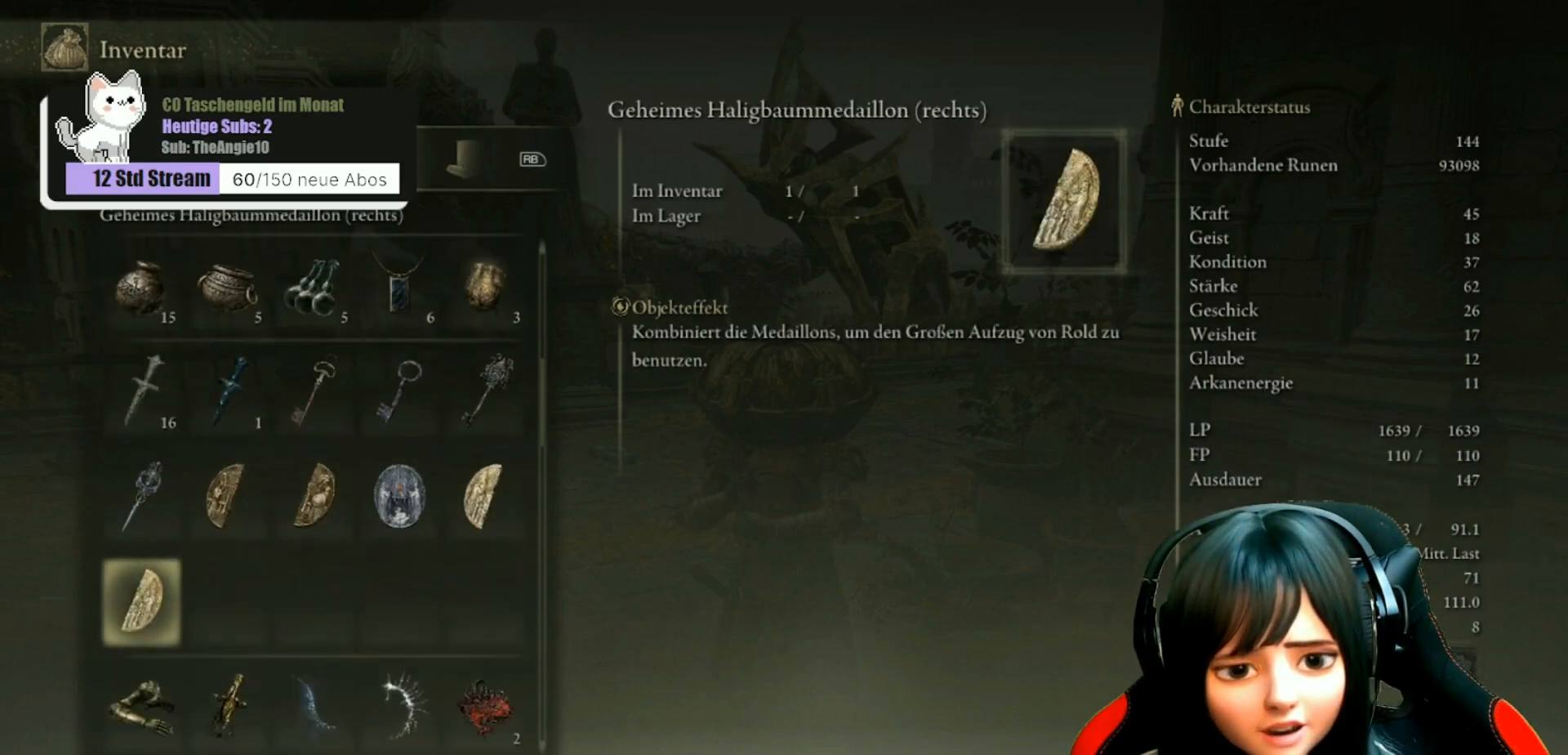
{"buttons": [], "left_stick": "center", "right_stick": "center", "events": [[100, "DPAD_UP", "up"], [350, "DPAD_RIGHT", "down"], [450, "DPAD_RIGHT", "up"]]}
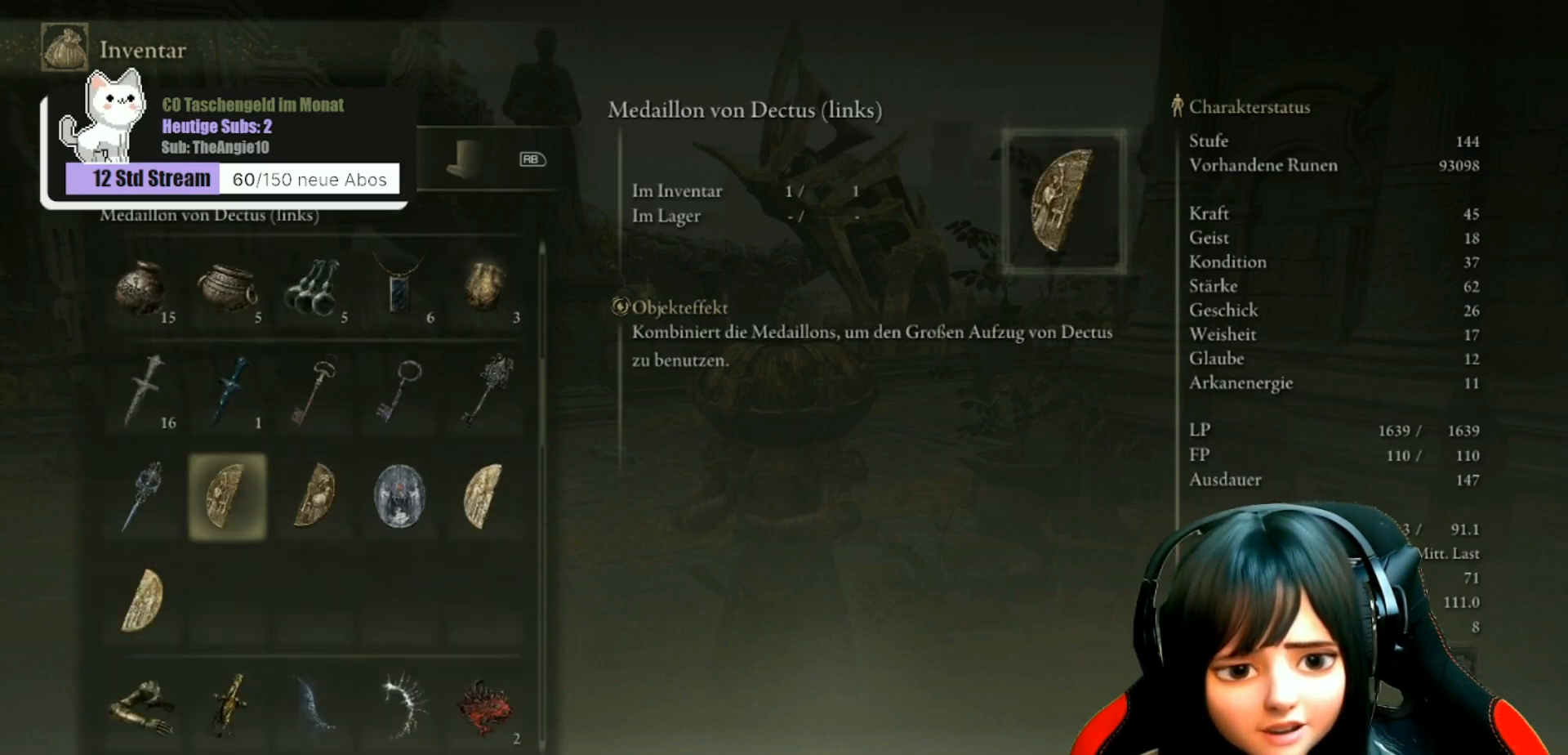
{"buttons": ["DPAD_RIGHT"], "left_stick": "center", "right_stick": "center", "events": [[67, "DPAD_RIGHT", "down"], [167, "DPAD_RIGHT", "up"], [283, "DPAD_RIGHT", "down"], [367, "DPAD_RIGHT", "up"], [450, "DPAD_RIGHT", "down"]]}
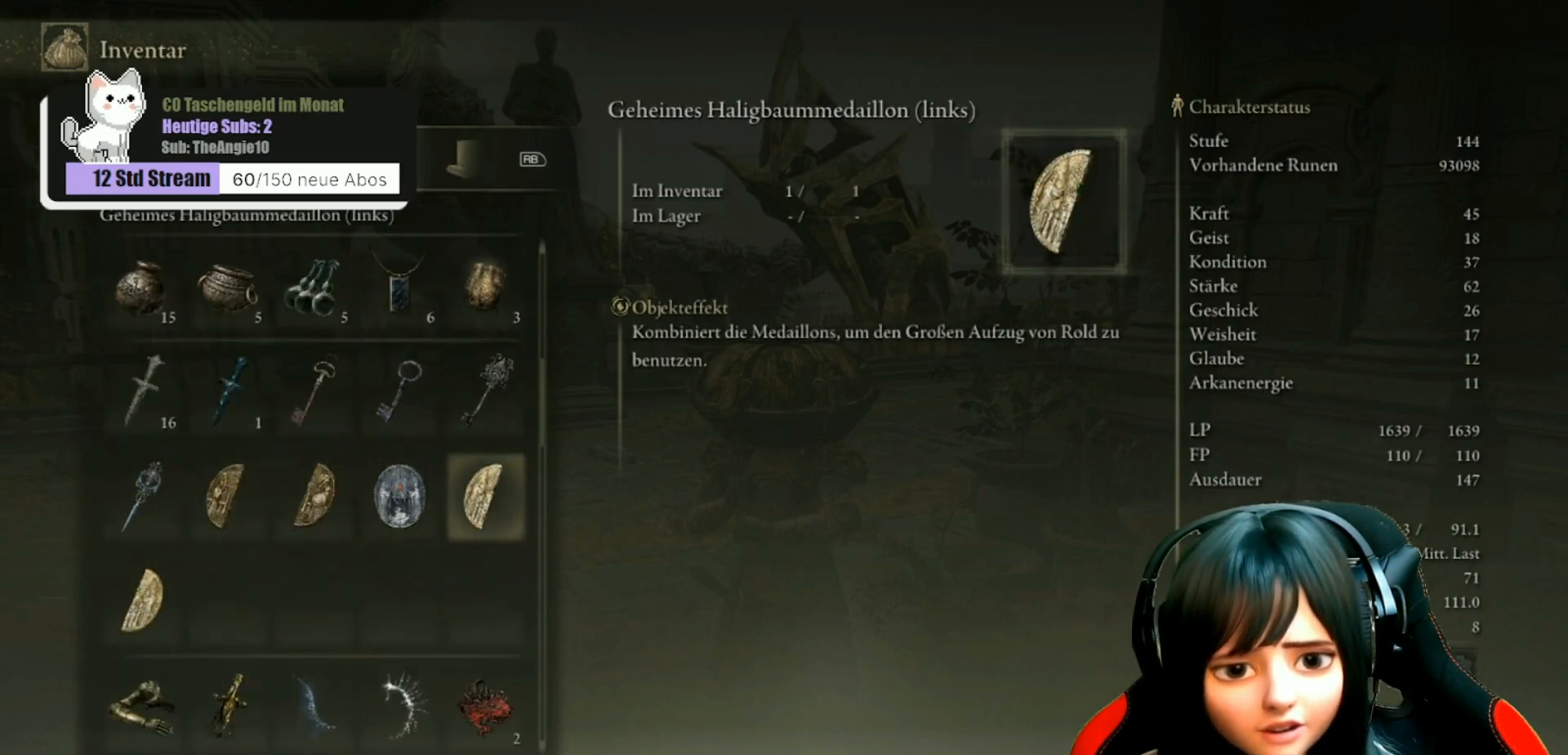
{"buttons": [], "left_stick": "center", "right_stick": "center", "events": [[50, "DPAD_RIGHT", "up"]]}
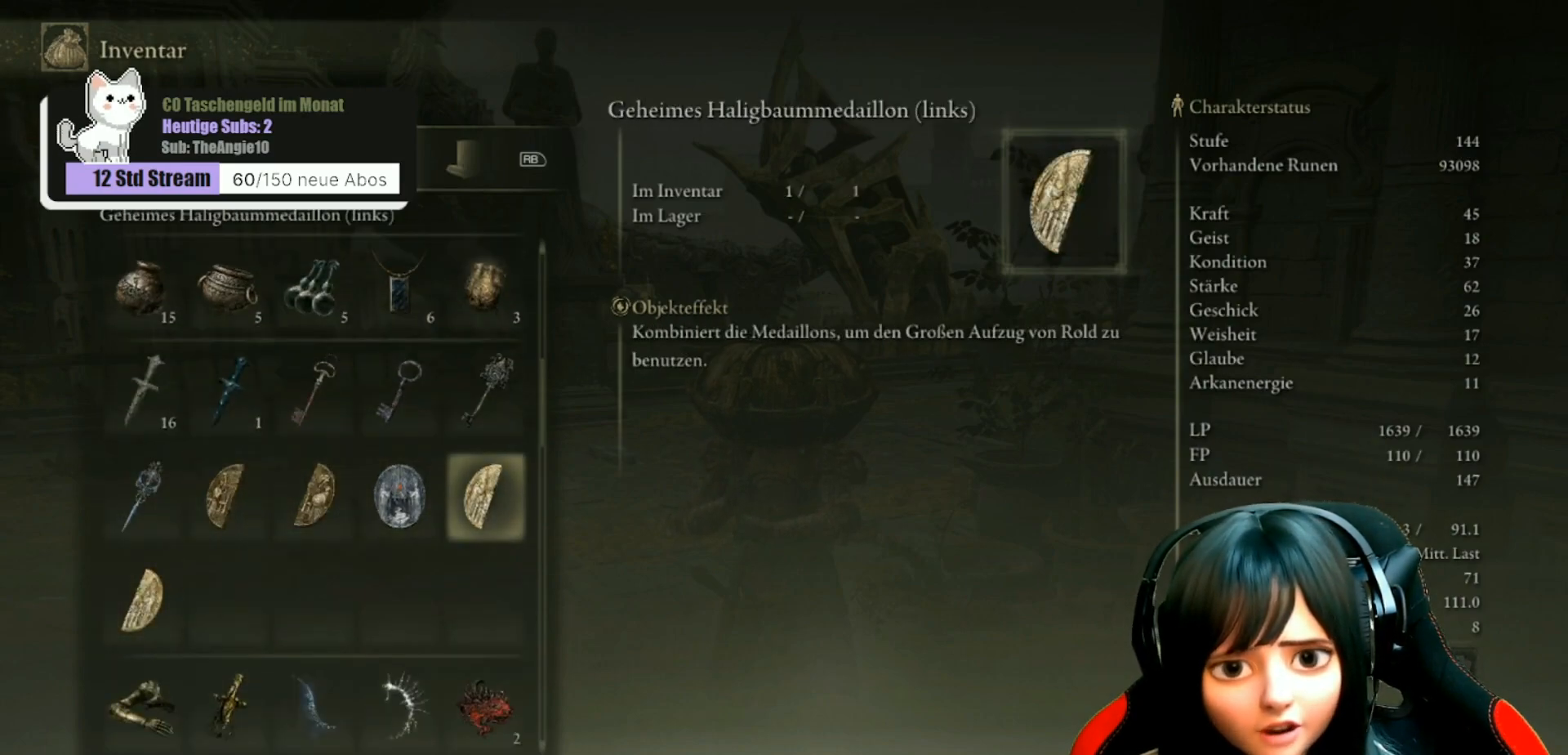
{"buttons": [], "left_stick": "center", "right_stick": "center", "events": []}
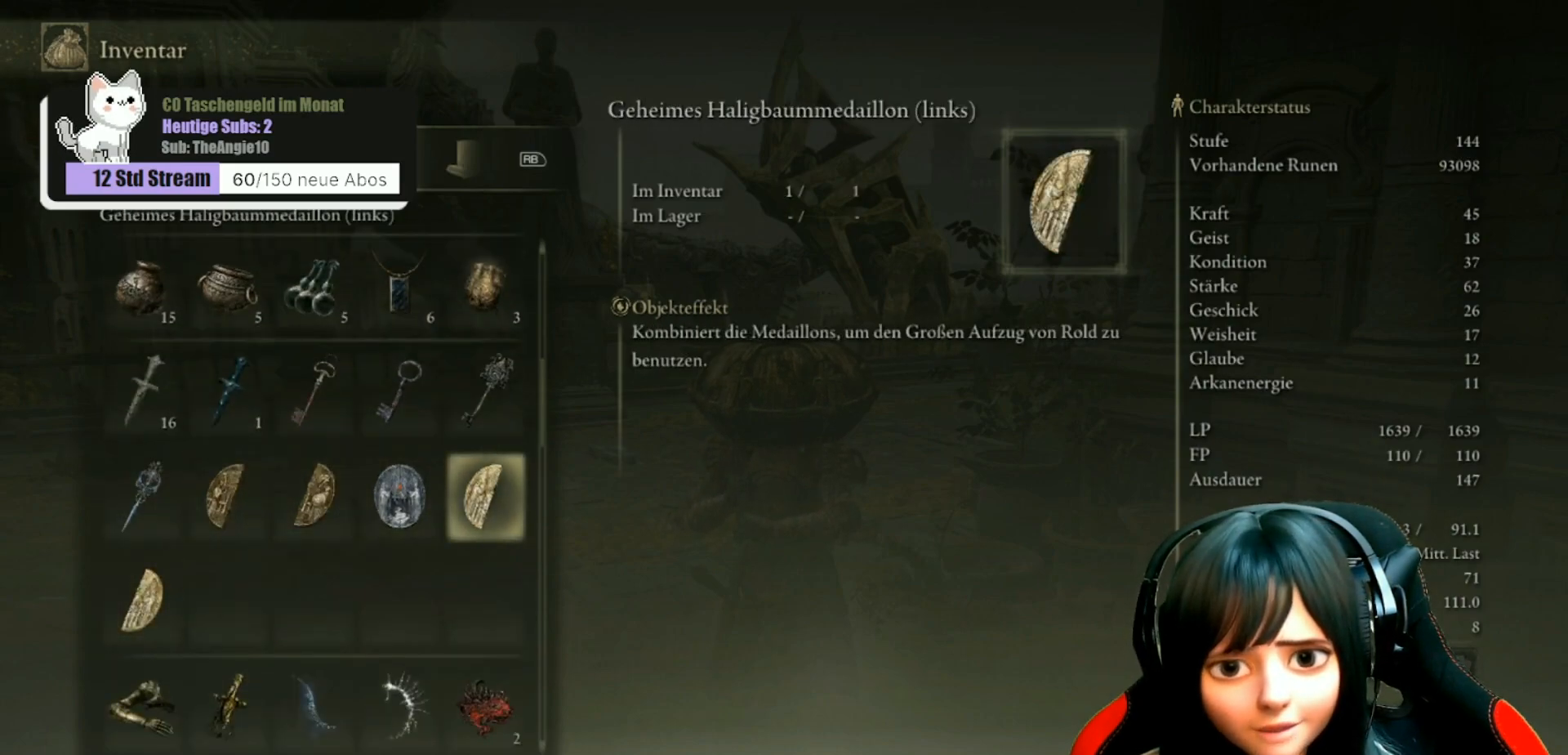
{"buttons": [], "left_stick": "center", "right_stick": "center", "events": []}
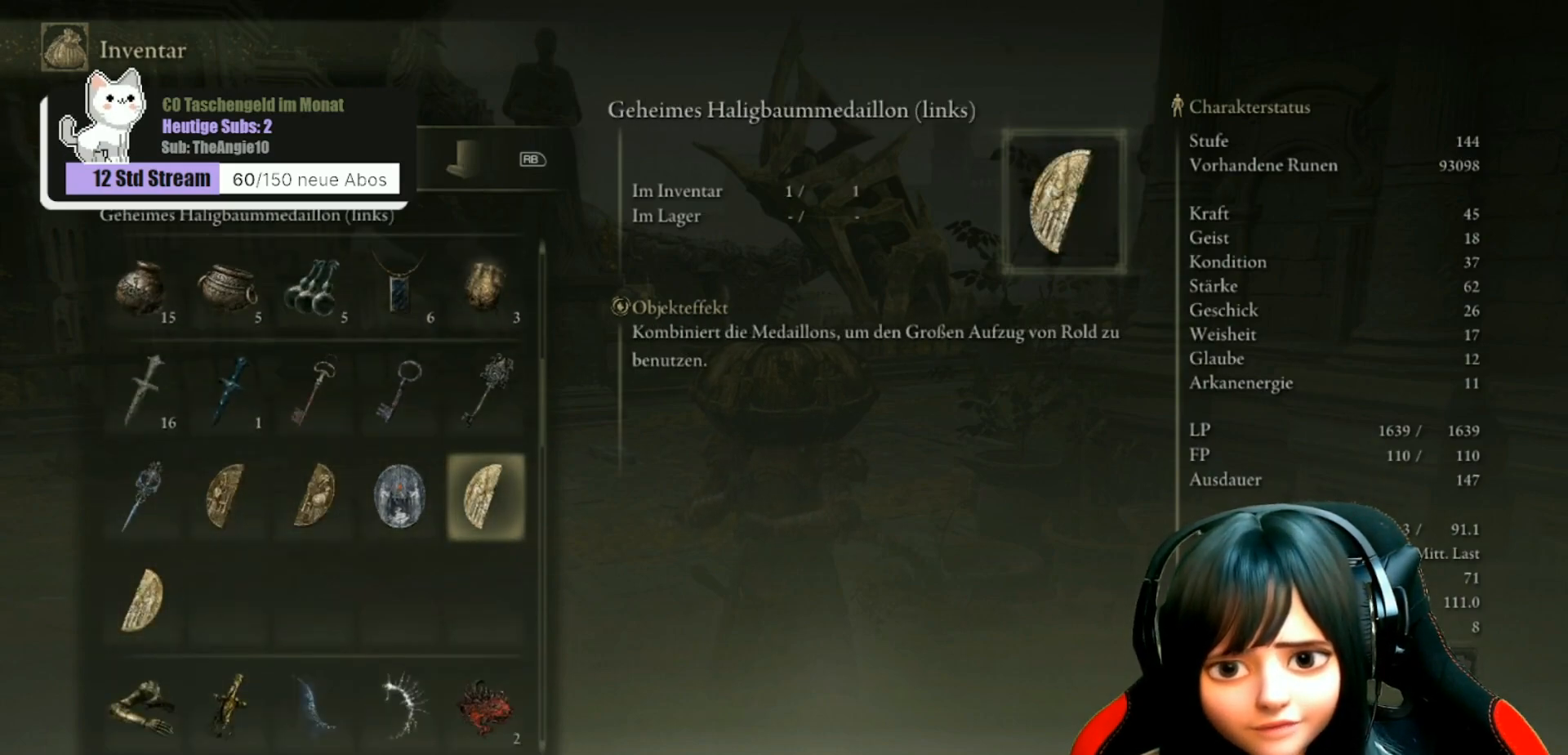
{"buttons": [], "left_stick": "center", "right_stick": "center", "events": []}
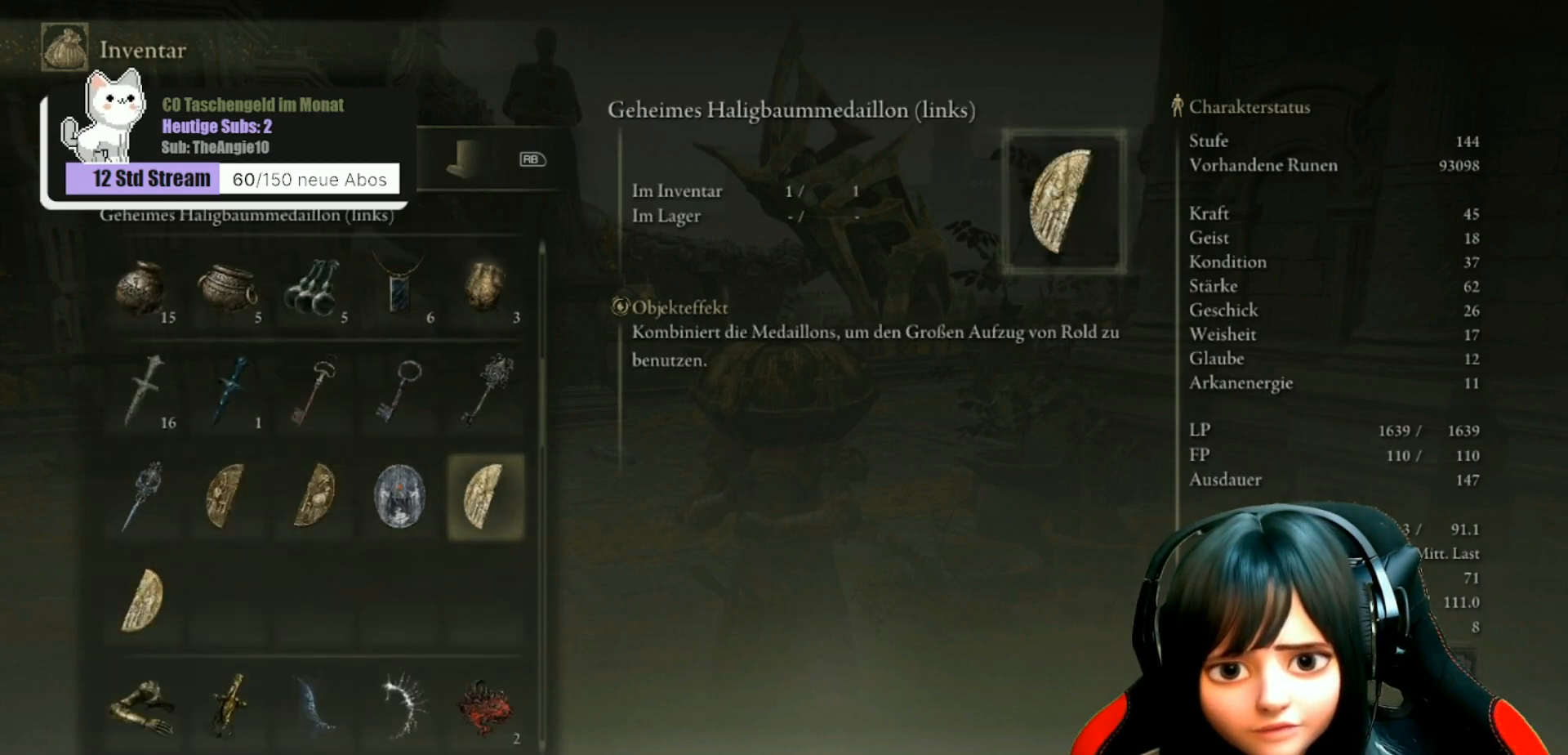
{"buttons": [], "left_stick": "center", "right_stick": "center", "events": [[350, "X", "down"], [450, "X", "up"]]}
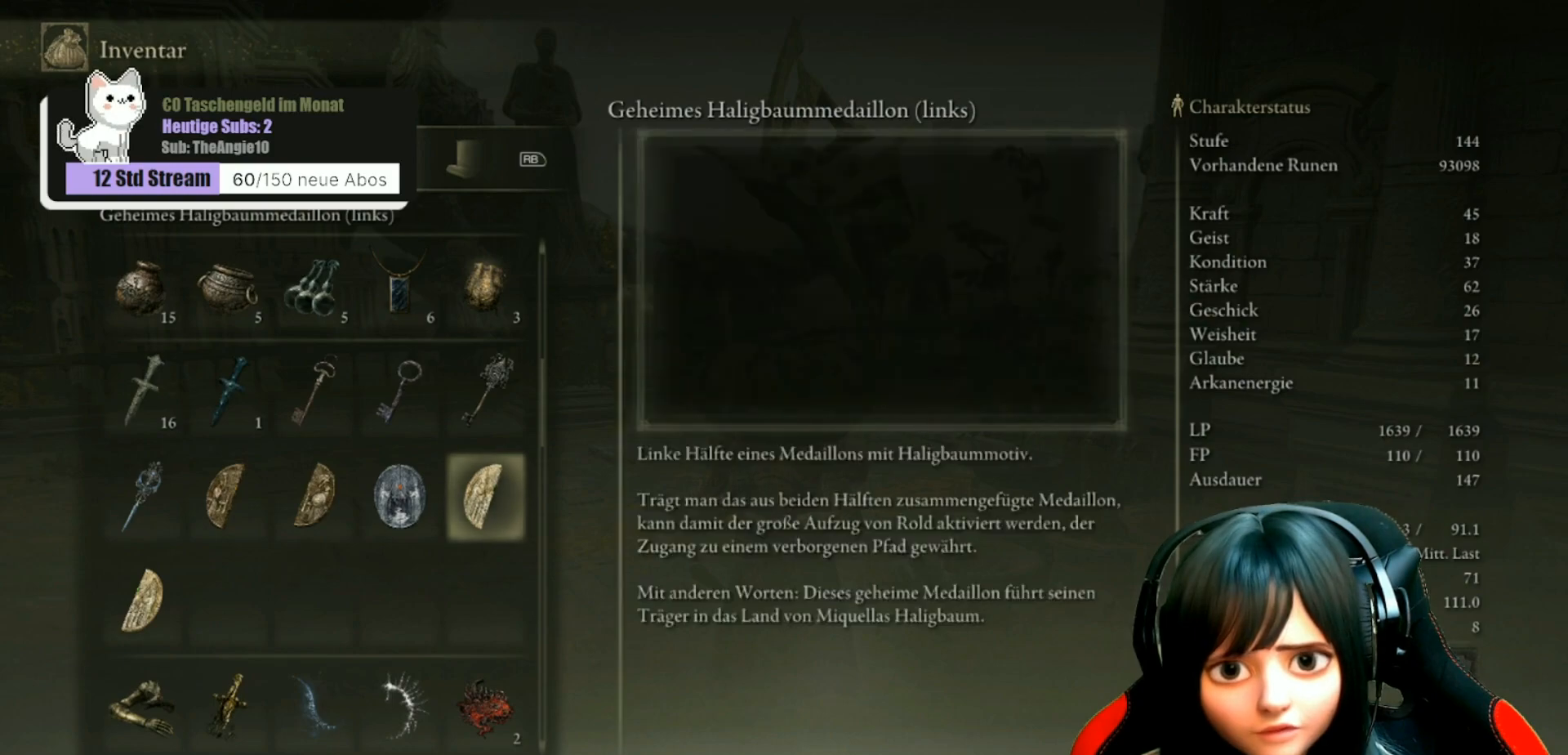
{"buttons": [], "left_stick": "center", "right_stick": "center", "events": []}
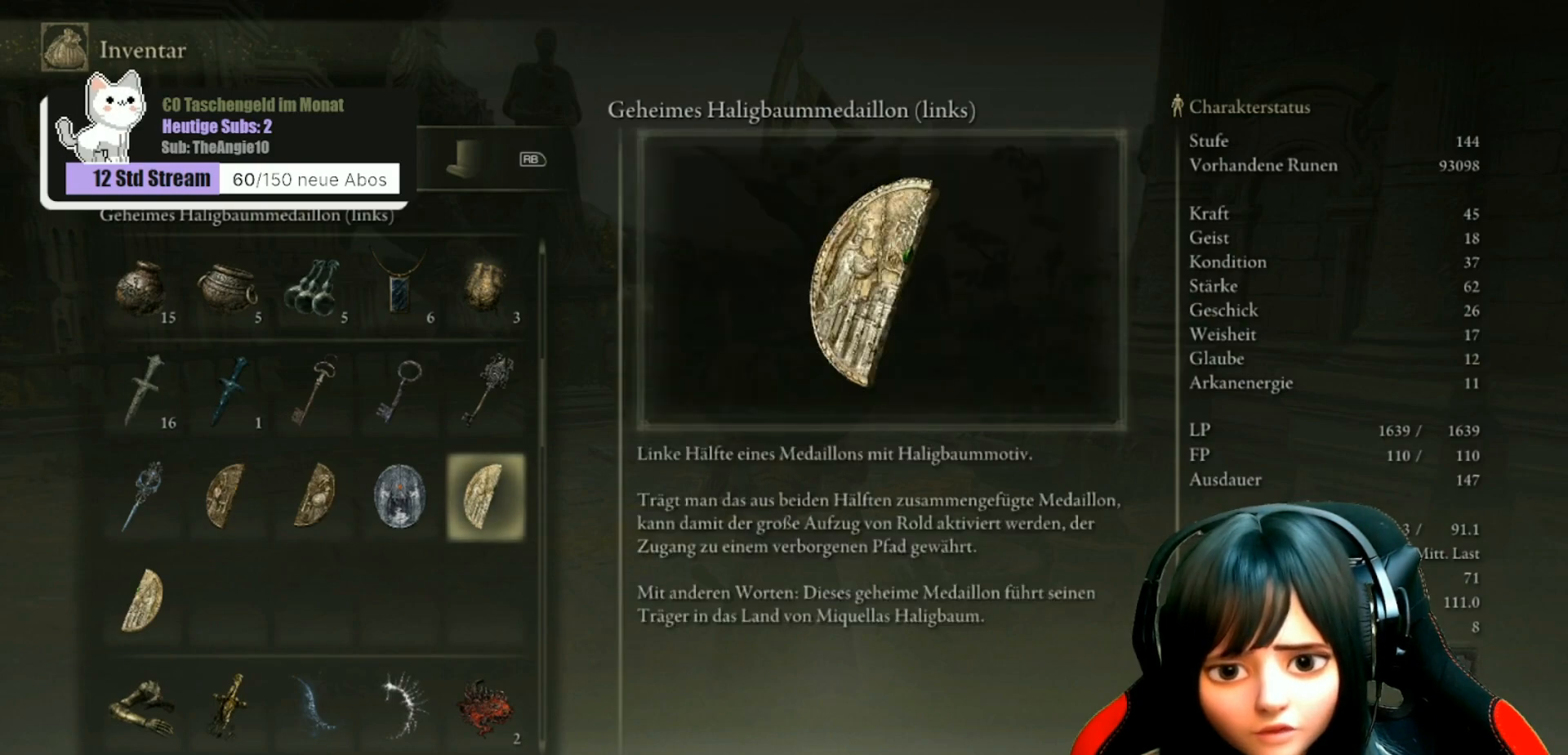
{"buttons": [], "left_stick": "center", "right_stick": "center", "events": []}
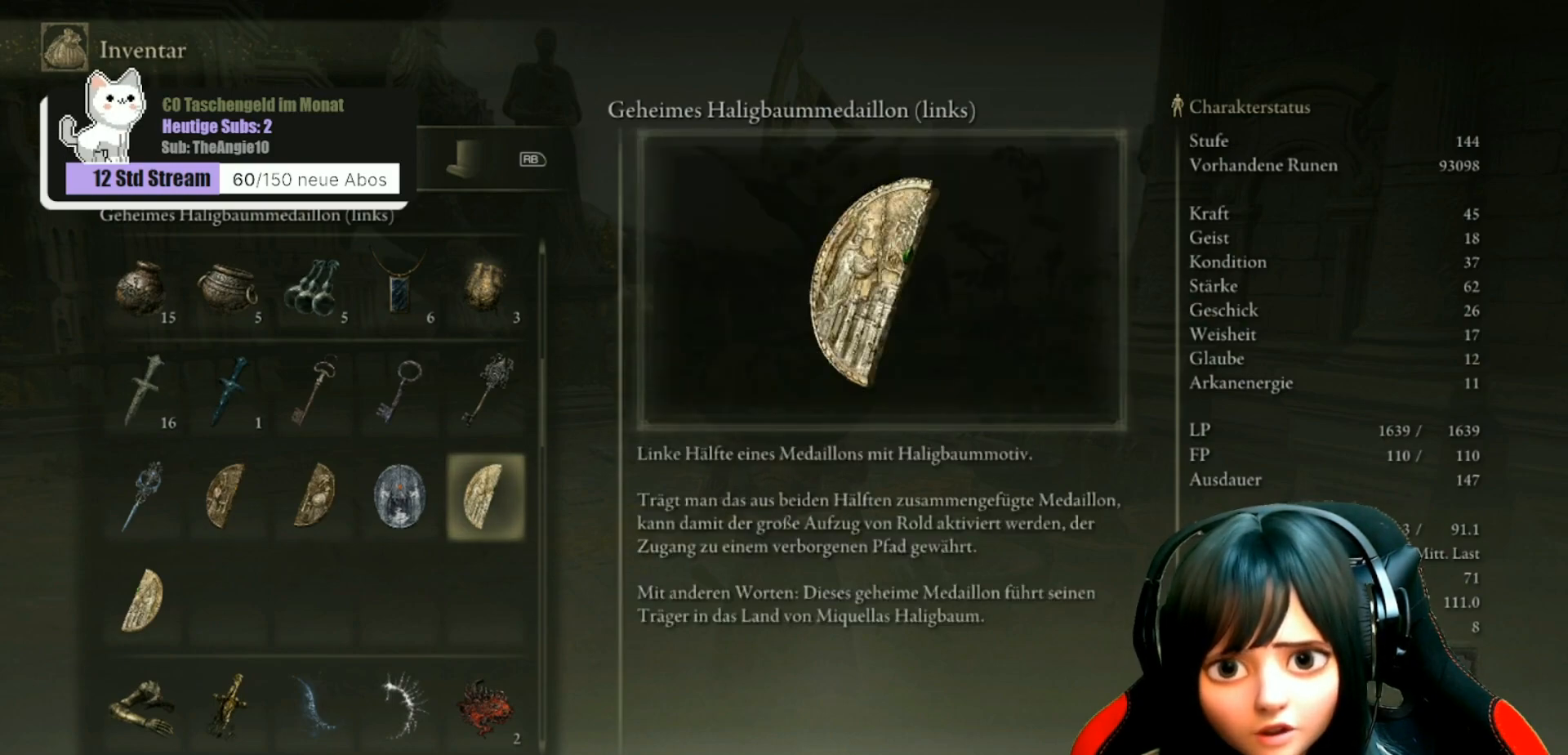
{"buttons": [], "left_stick": "center", "right_stick": "center", "events": []}
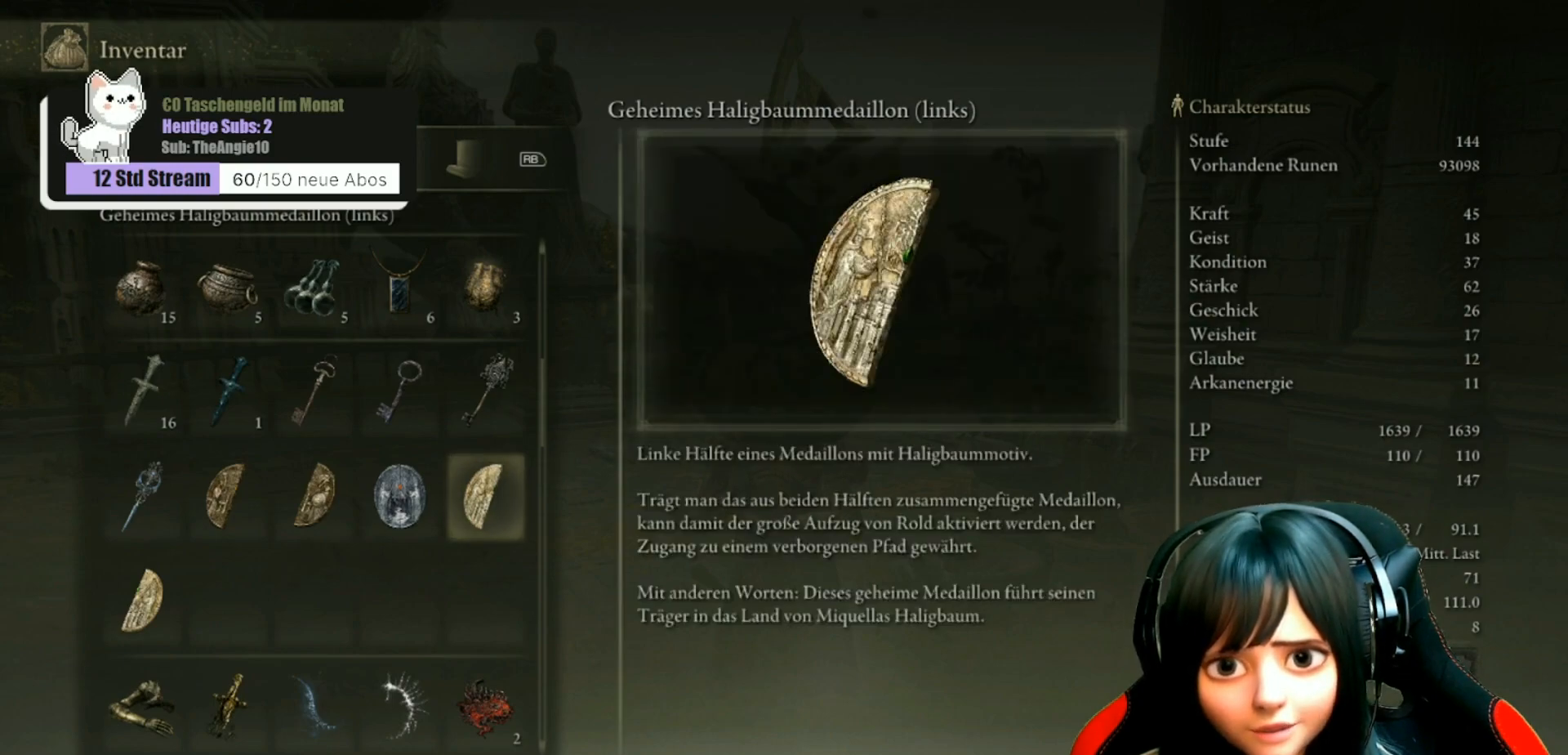
{"buttons": [], "left_stick": "center", "right_stick": "center", "events": []}
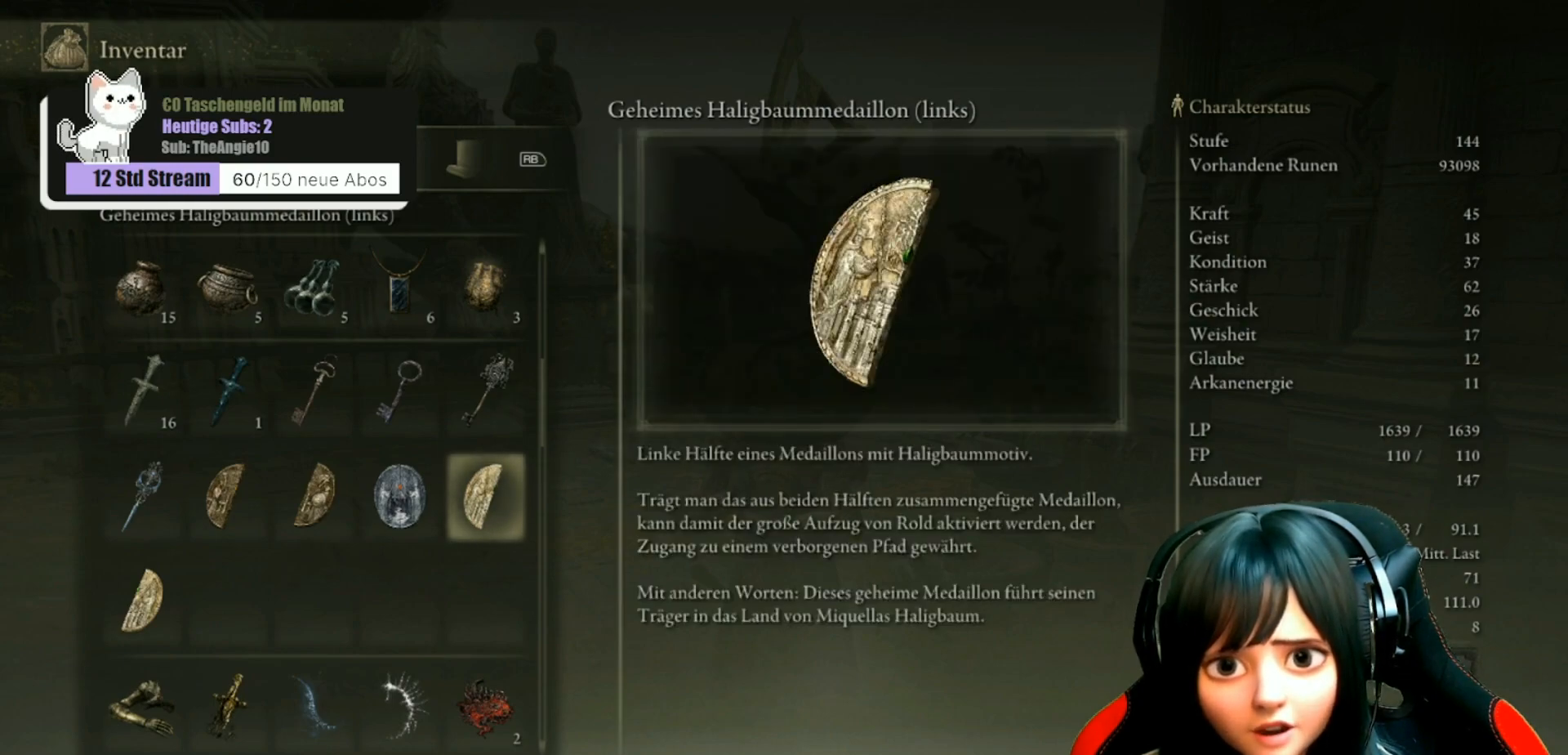
{"buttons": [], "left_stick": "center", "right_stick": "center", "events": []}
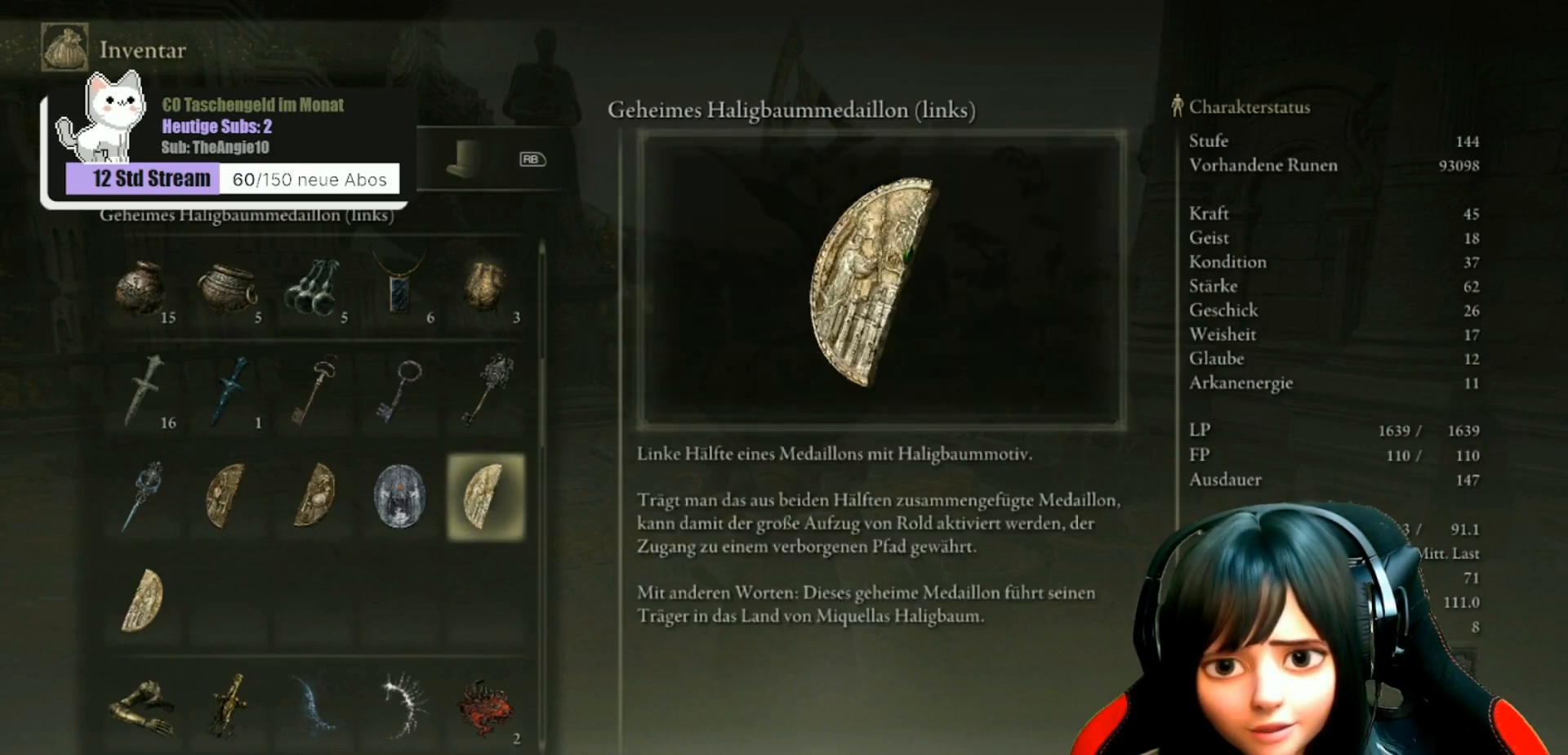
{"buttons": [], "left_stick": "center", "right_stick": "center", "events": []}
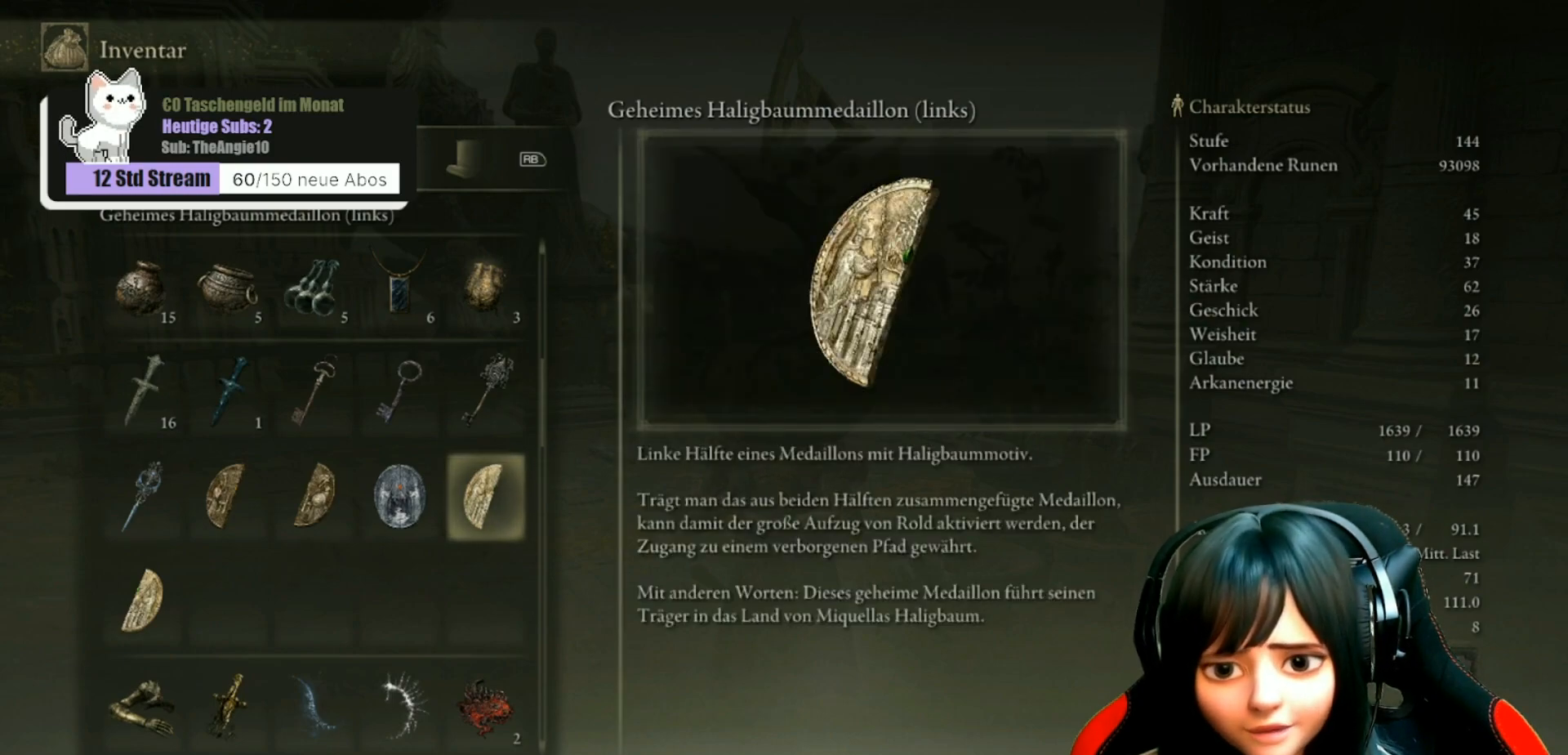
{"buttons": ["DPAD_LEFT"], "left_stick": "center", "right_stick": "center", "events": [[317, "DPAD_LEFT", "down"]]}
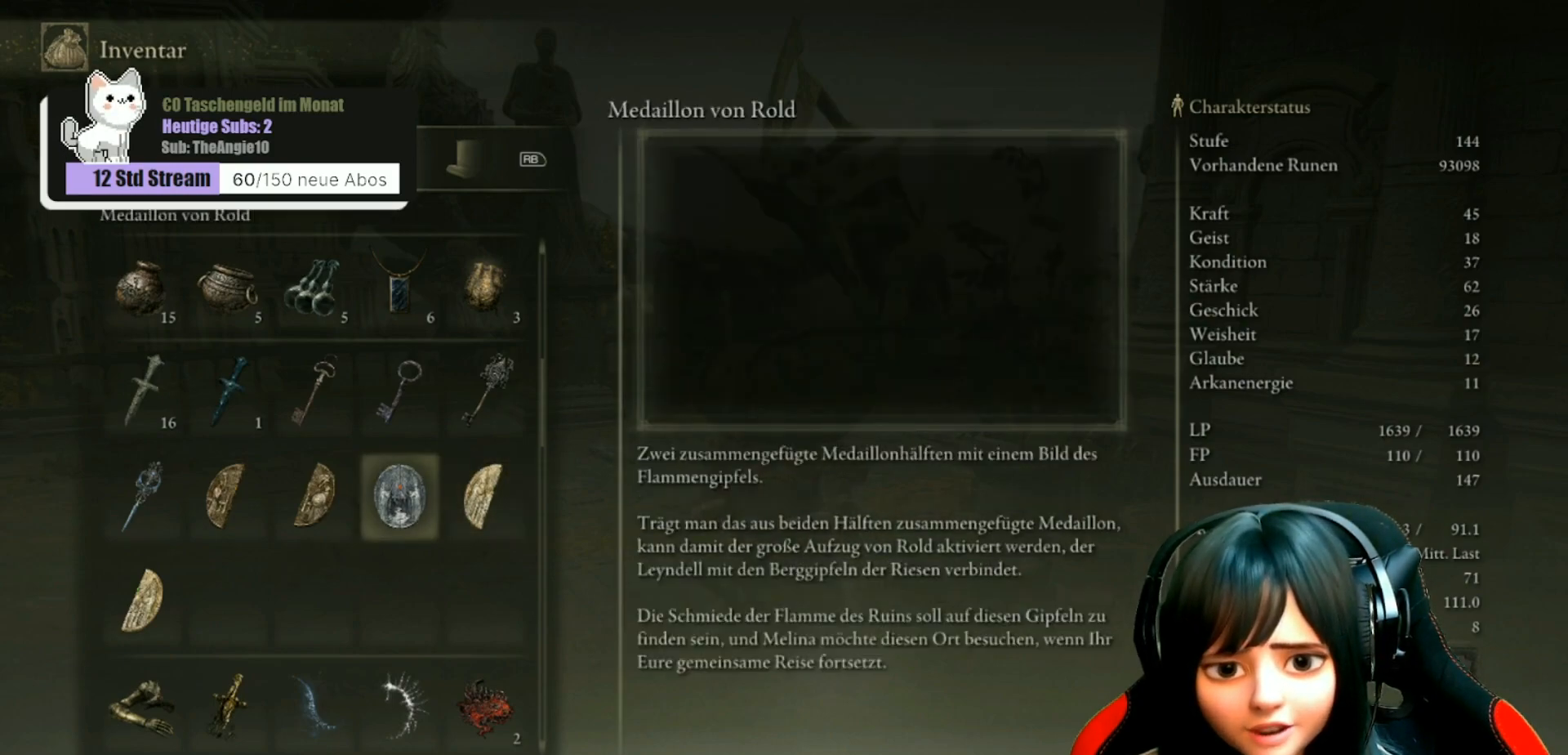
{"buttons": [], "left_stick": "center", "right_stick": "center", "events": [[317, "DPAD_LEFT", "up"]]}
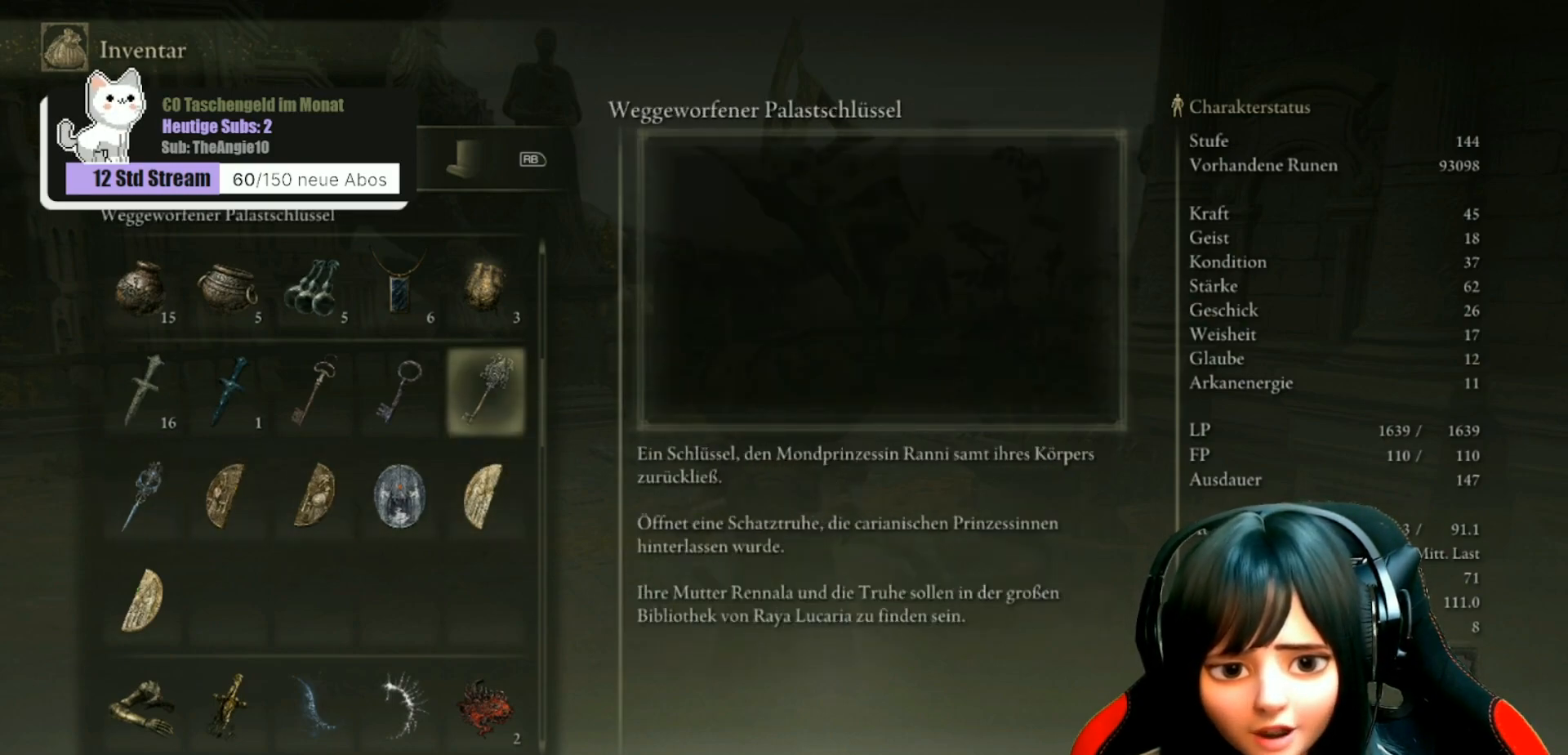
{"buttons": [], "left_stick": "center", "right_stick": "center", "events": [[217, "DPAD_RIGHT", "down"], [333, "DPAD_RIGHT", "up"]]}
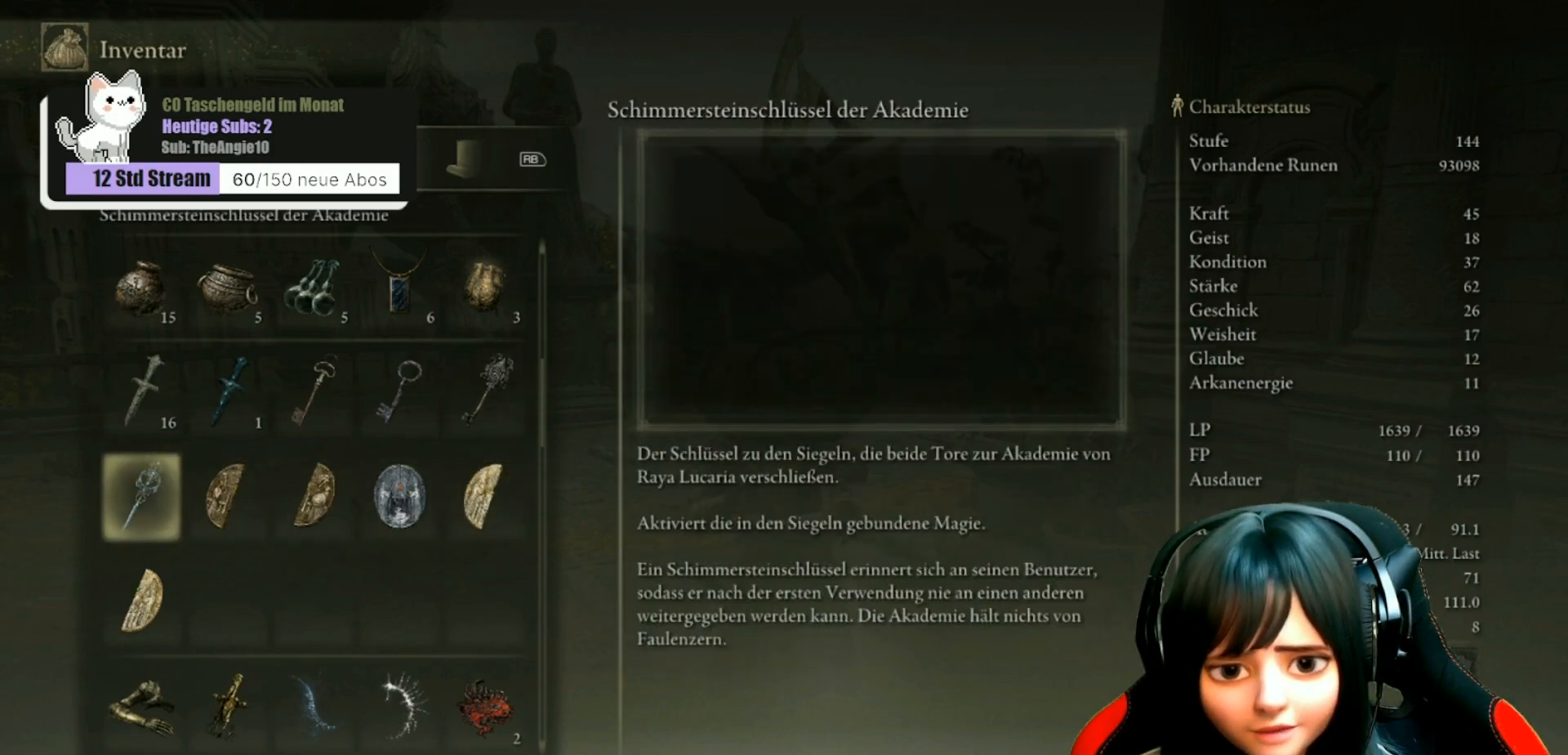
{"buttons": [], "left_stick": "center", "right_stick": "center", "events": [[50, "DPAD_DOWN", "down"], [133, "DPAD_DOWN", "up"]]}
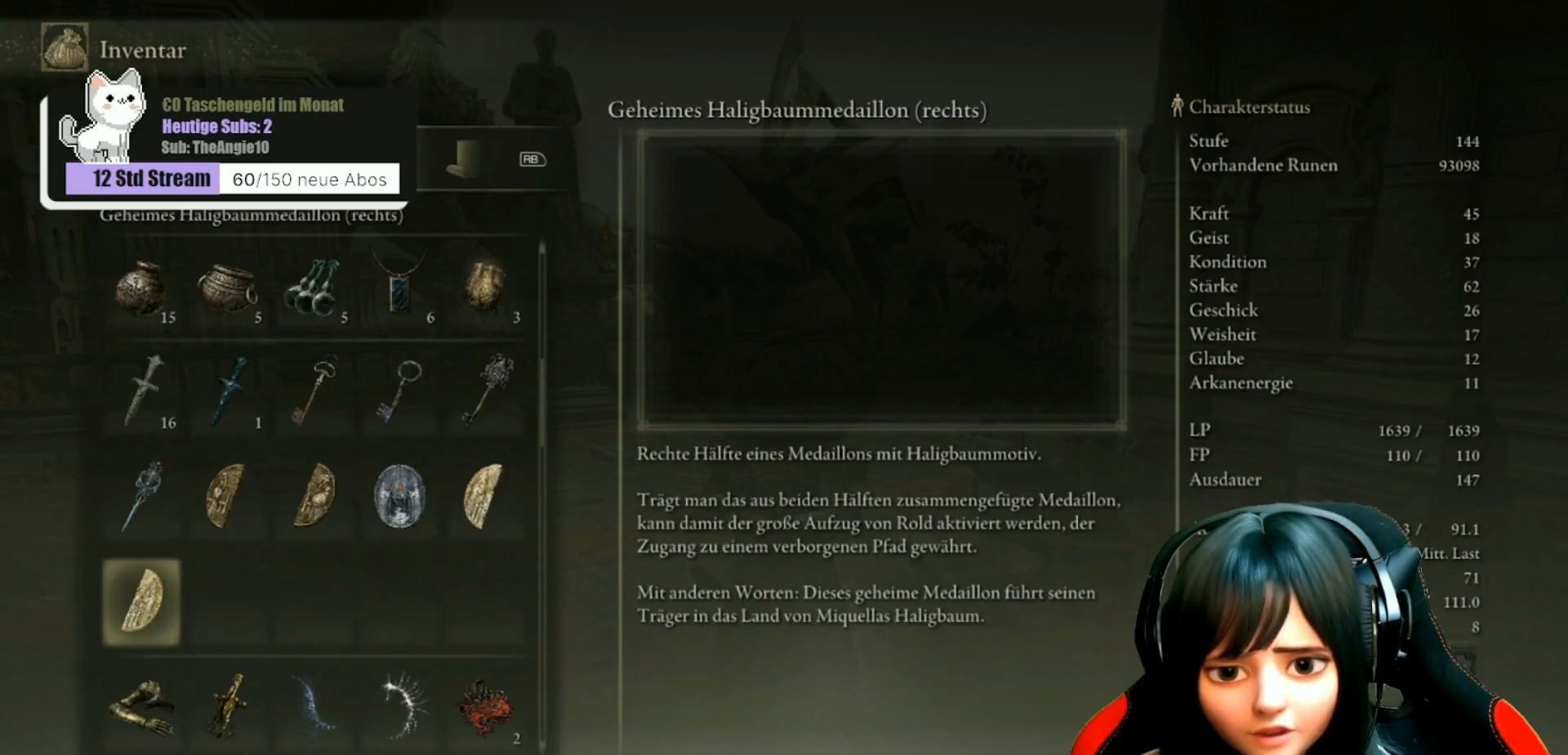
{"buttons": [], "left_stick": "center", "right_stick": "center", "events": []}
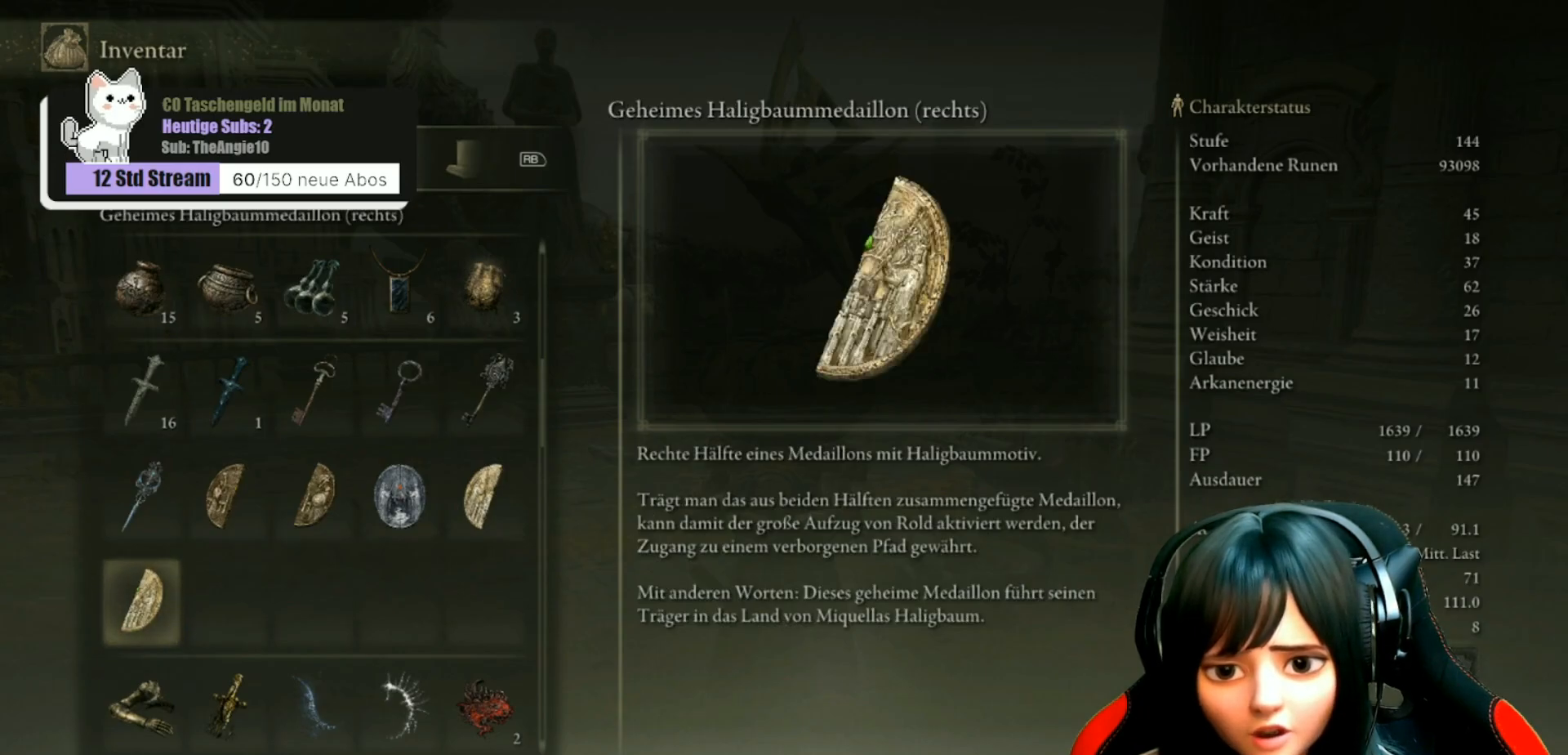
{"buttons": [], "left_stick": "center", "right_stick": "center", "events": []}
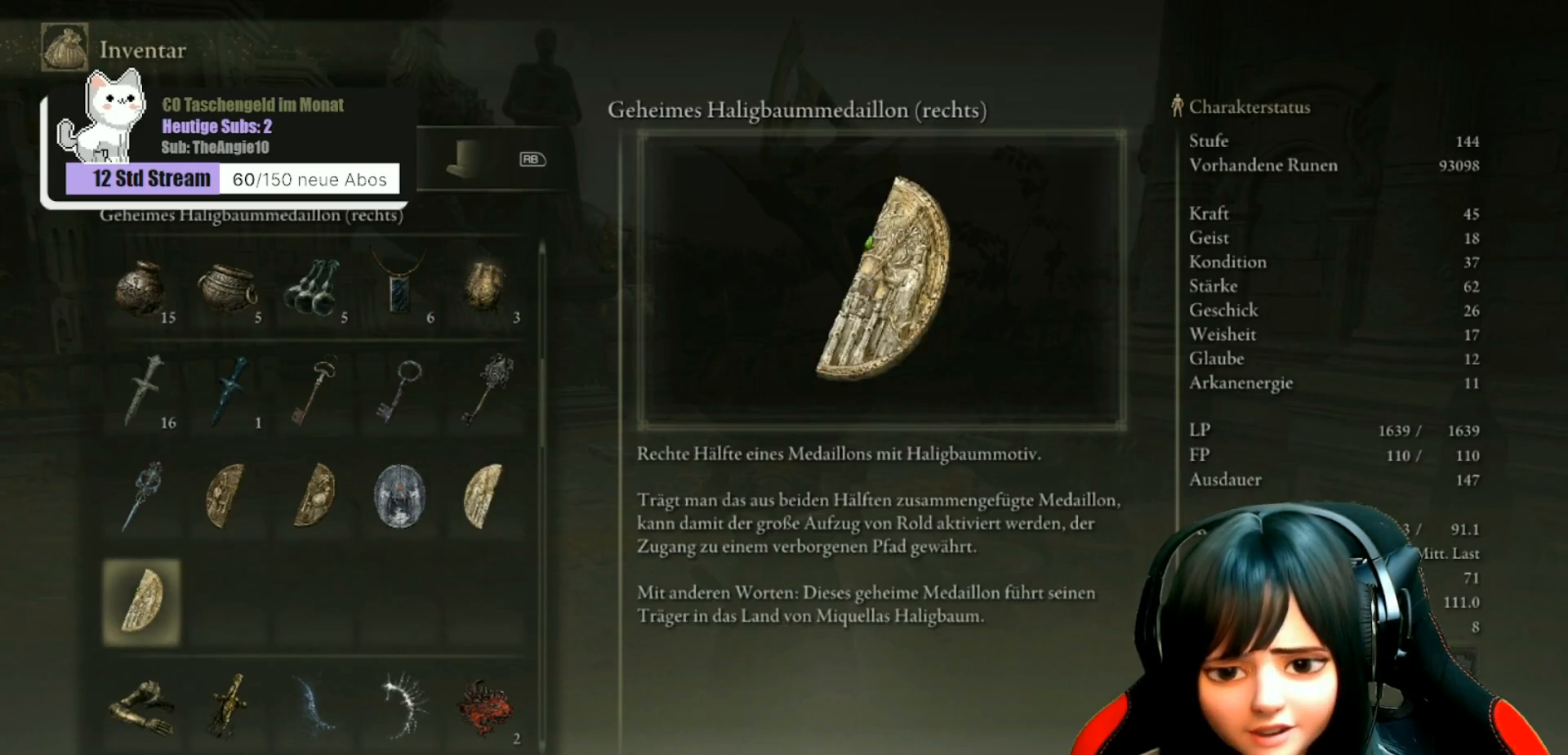
{"buttons": [], "left_stick": "center", "right_stick": "center", "events": []}
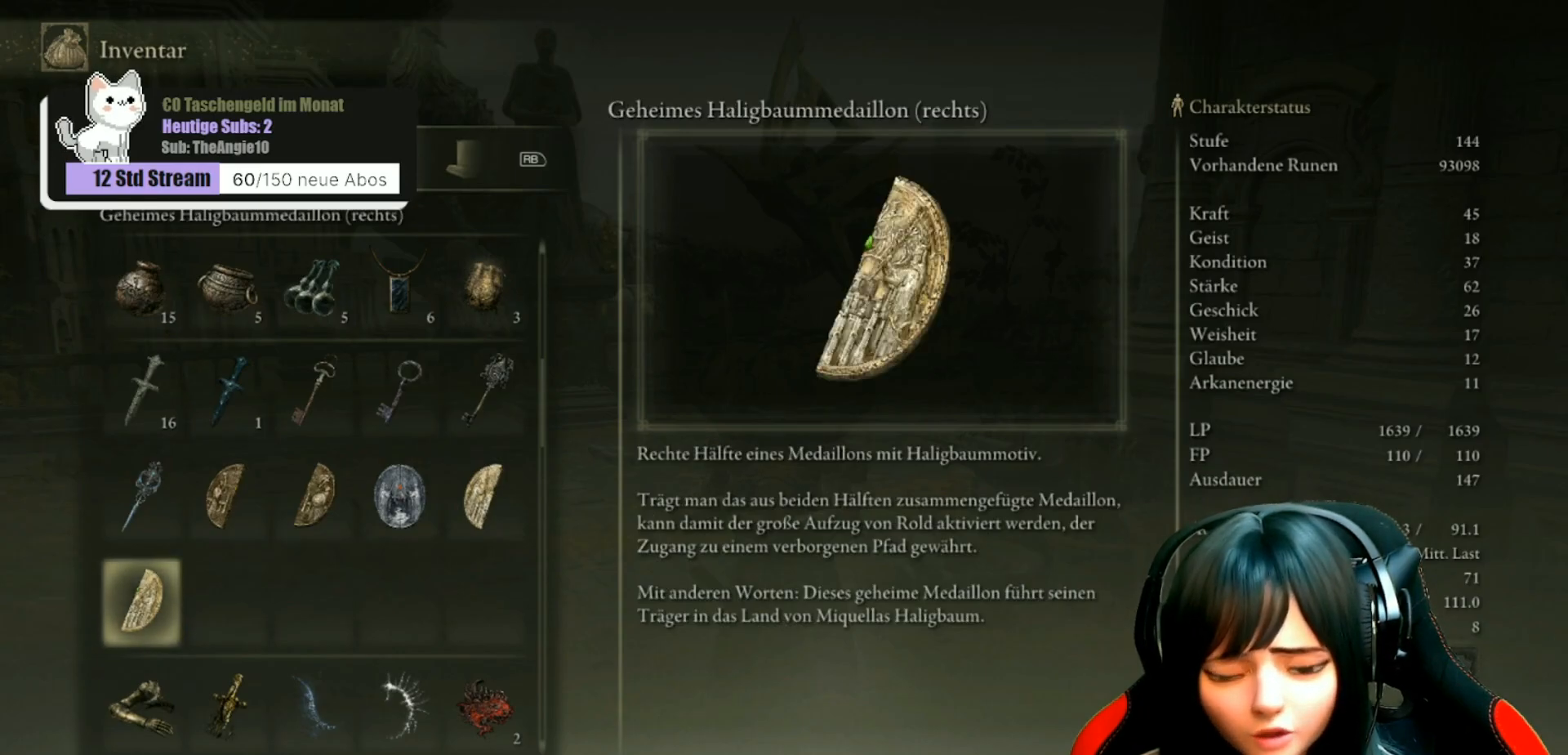
{"buttons": [], "left_stick": "center", "right_stick": "center", "events": [[333, "B", "down"], [467, "B", "up"]]}
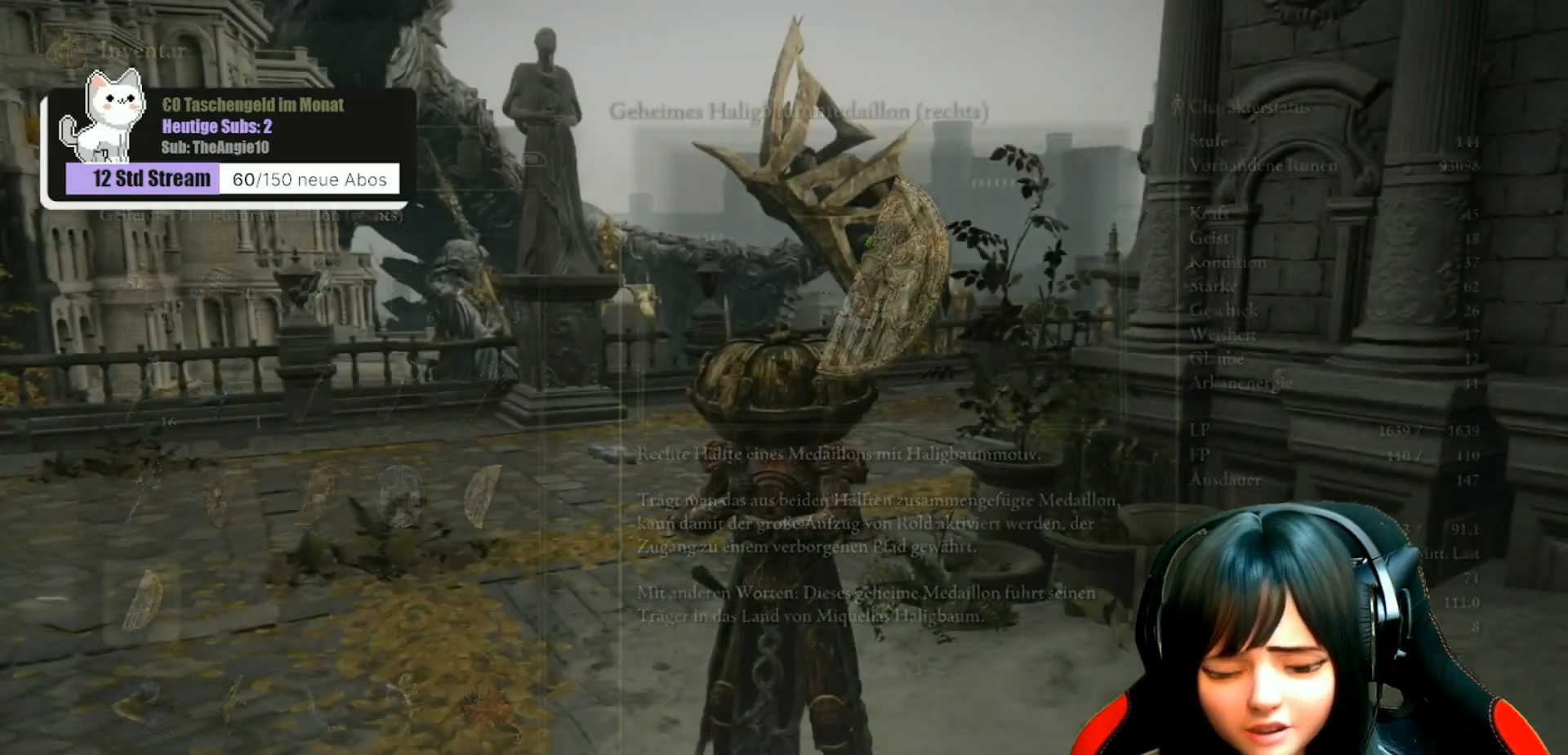
{"buttons": [], "left_stick": "up", "right_stick": "center", "events": [[333, "B", "down"], [367, "left_stick", "up"], [433, "B", "up"]]}
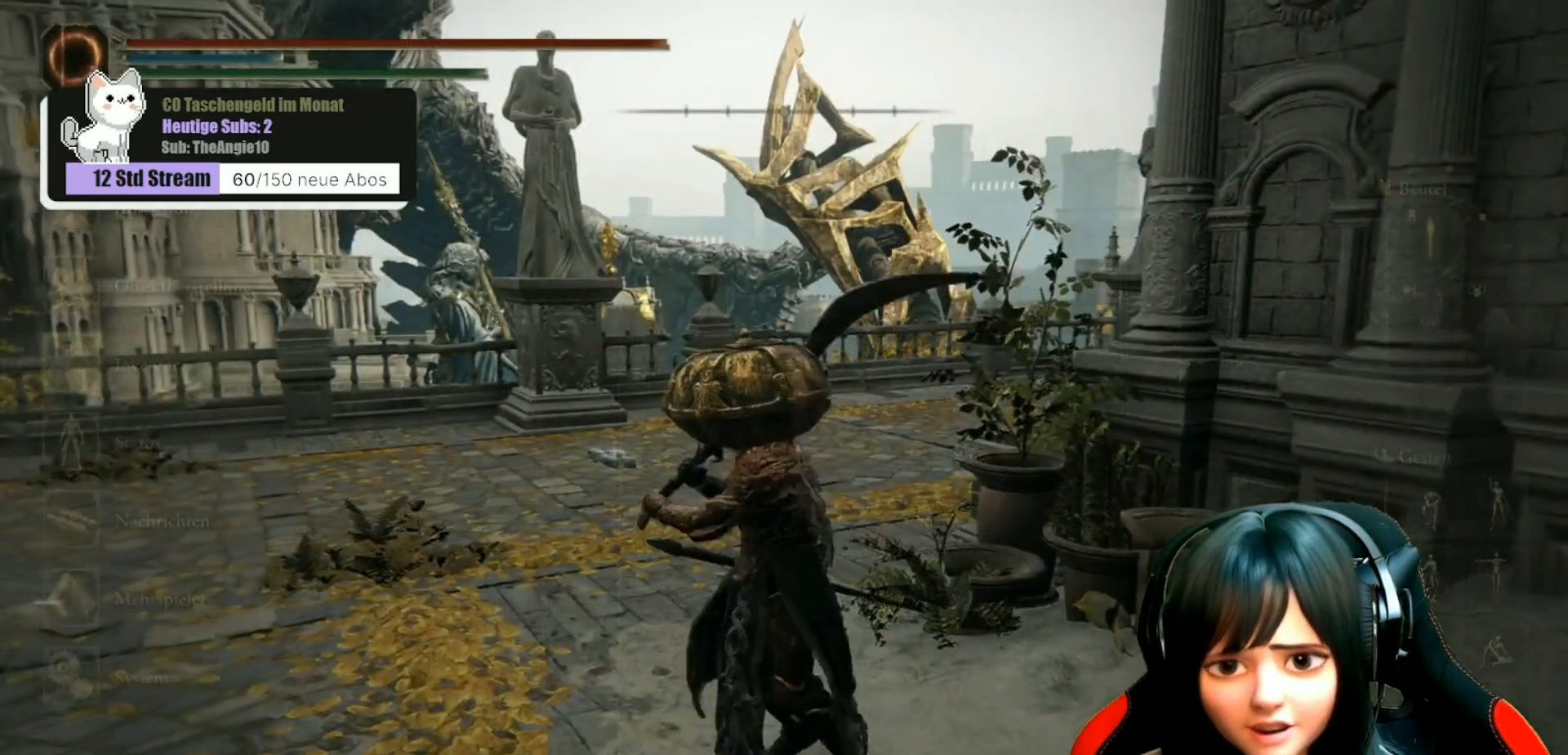
{"buttons": [], "left_stick": "up", "right_stick": "center", "events": [[200, "right_stick", "down-right"], [400, "right_stick", "center"]]}
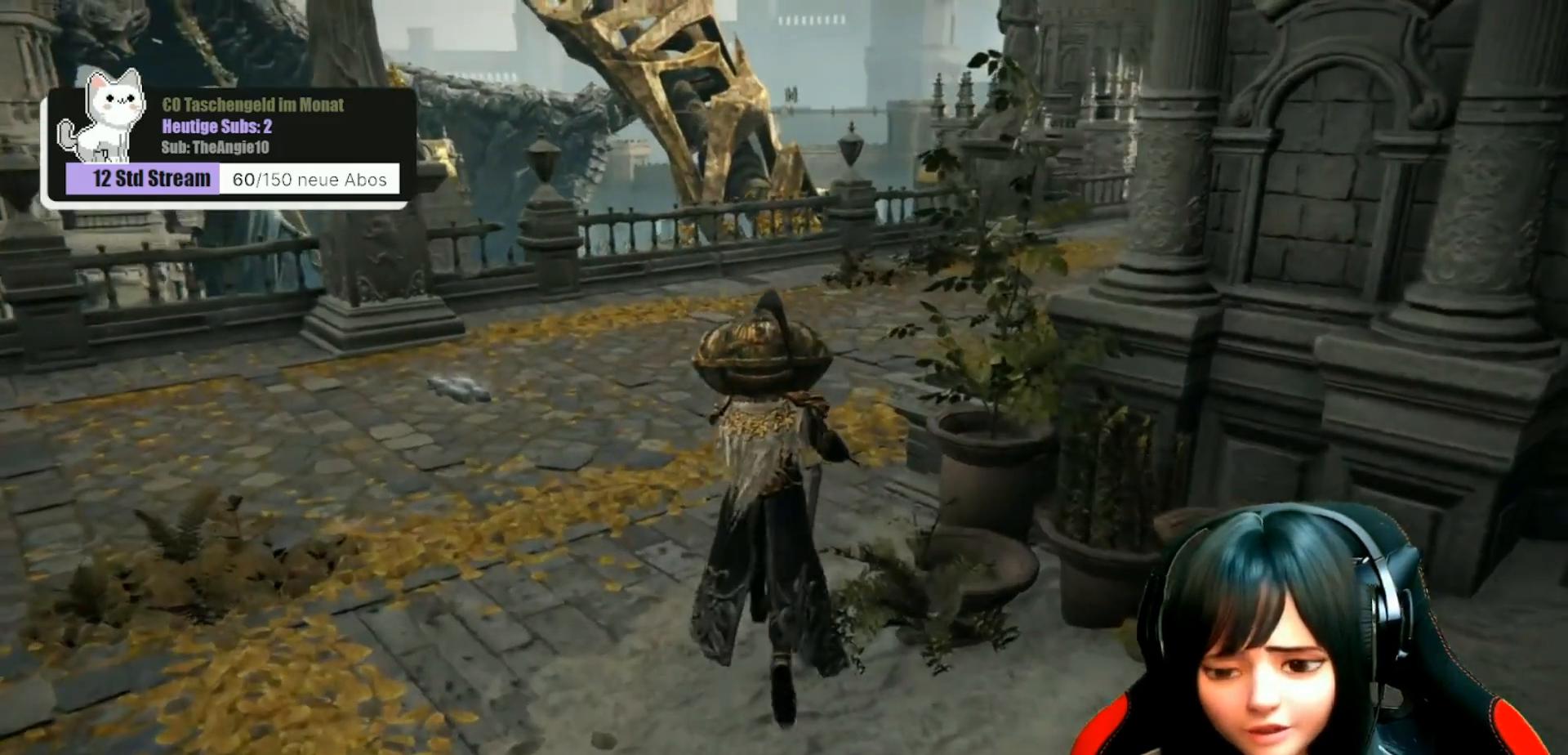
{"buttons": [], "left_stick": "up", "right_stick": "center", "events": []}
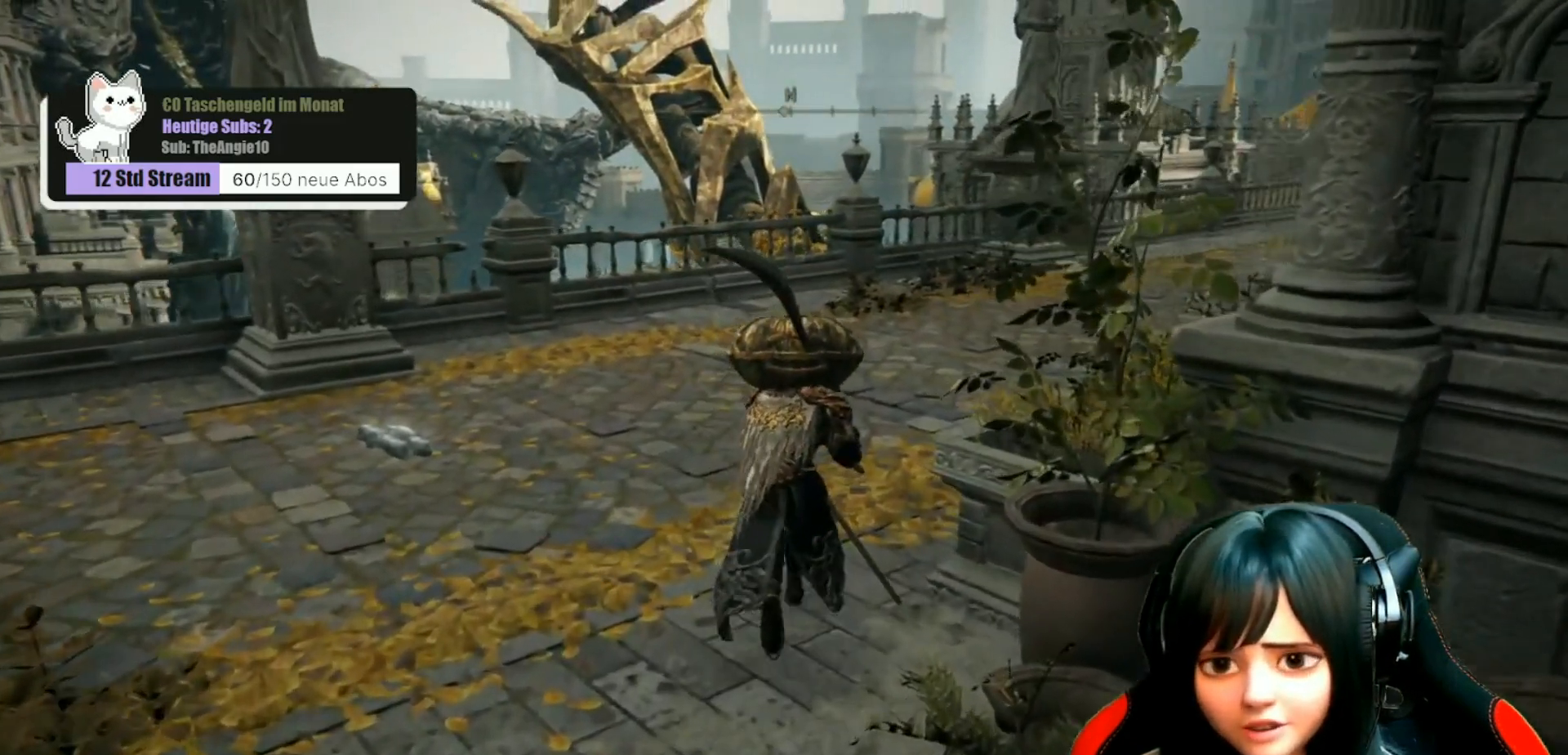
{"buttons": [], "left_stick": "up", "right_stick": "center", "events": [[33, "right_stick", "right"], [300, "right_stick", "center"]]}